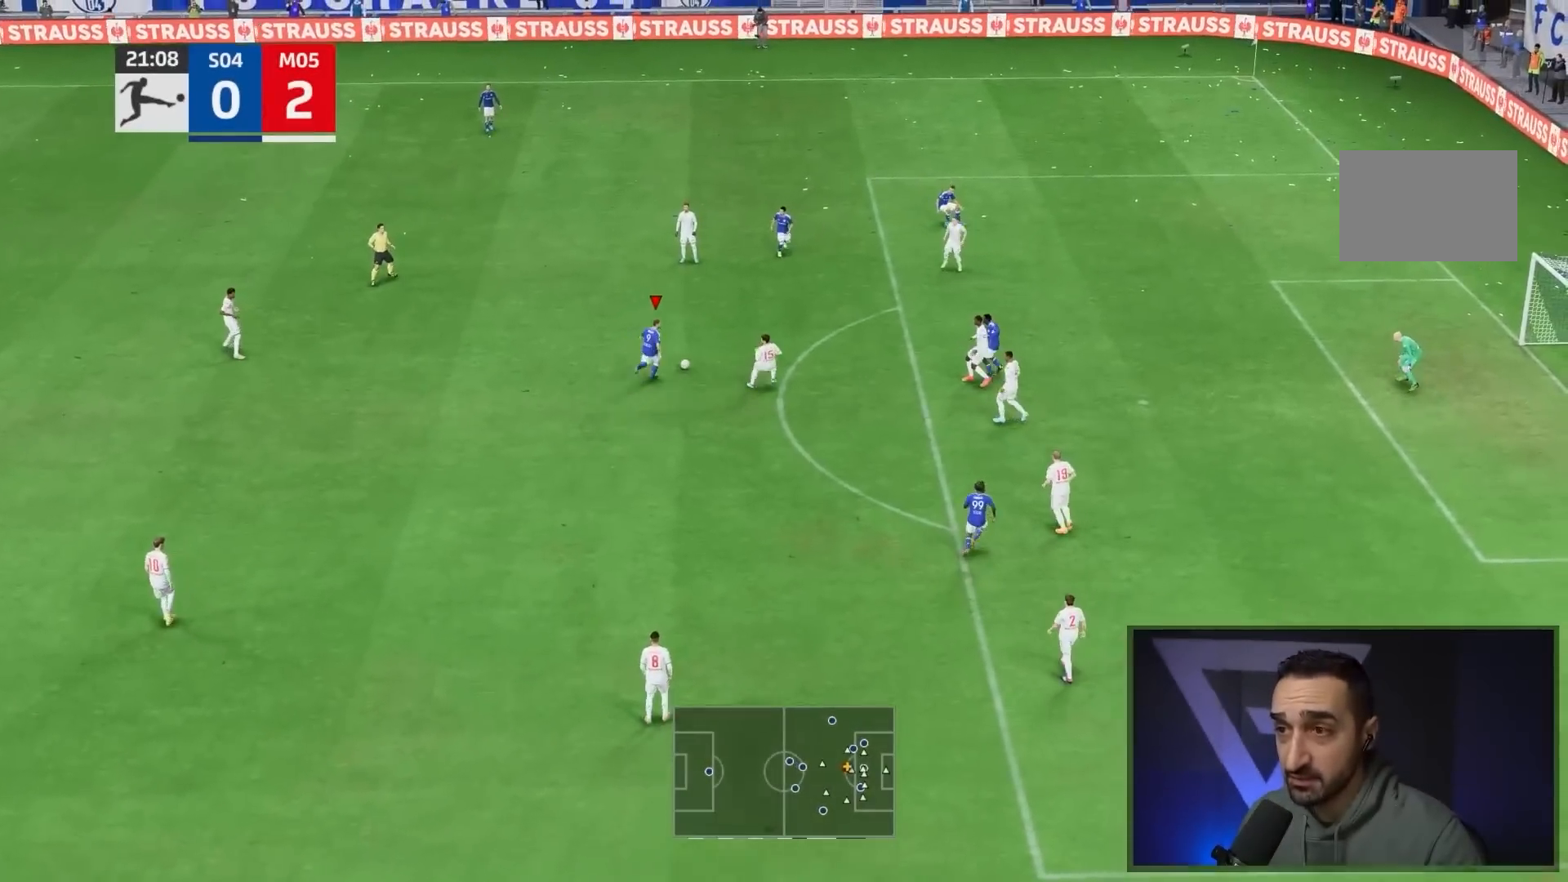
Gameplay with a controller (PlayStation layout); each line is a JSON object with the inputs held at the frame after it. "events" lists button and stick changes between this image and that frame as [ms after this image, input, new state], when the widget could be followed in between. Not read: L3 R2 R3.
{"buttons": [], "left_stick": "right", "right_stick": "center", "events": []}
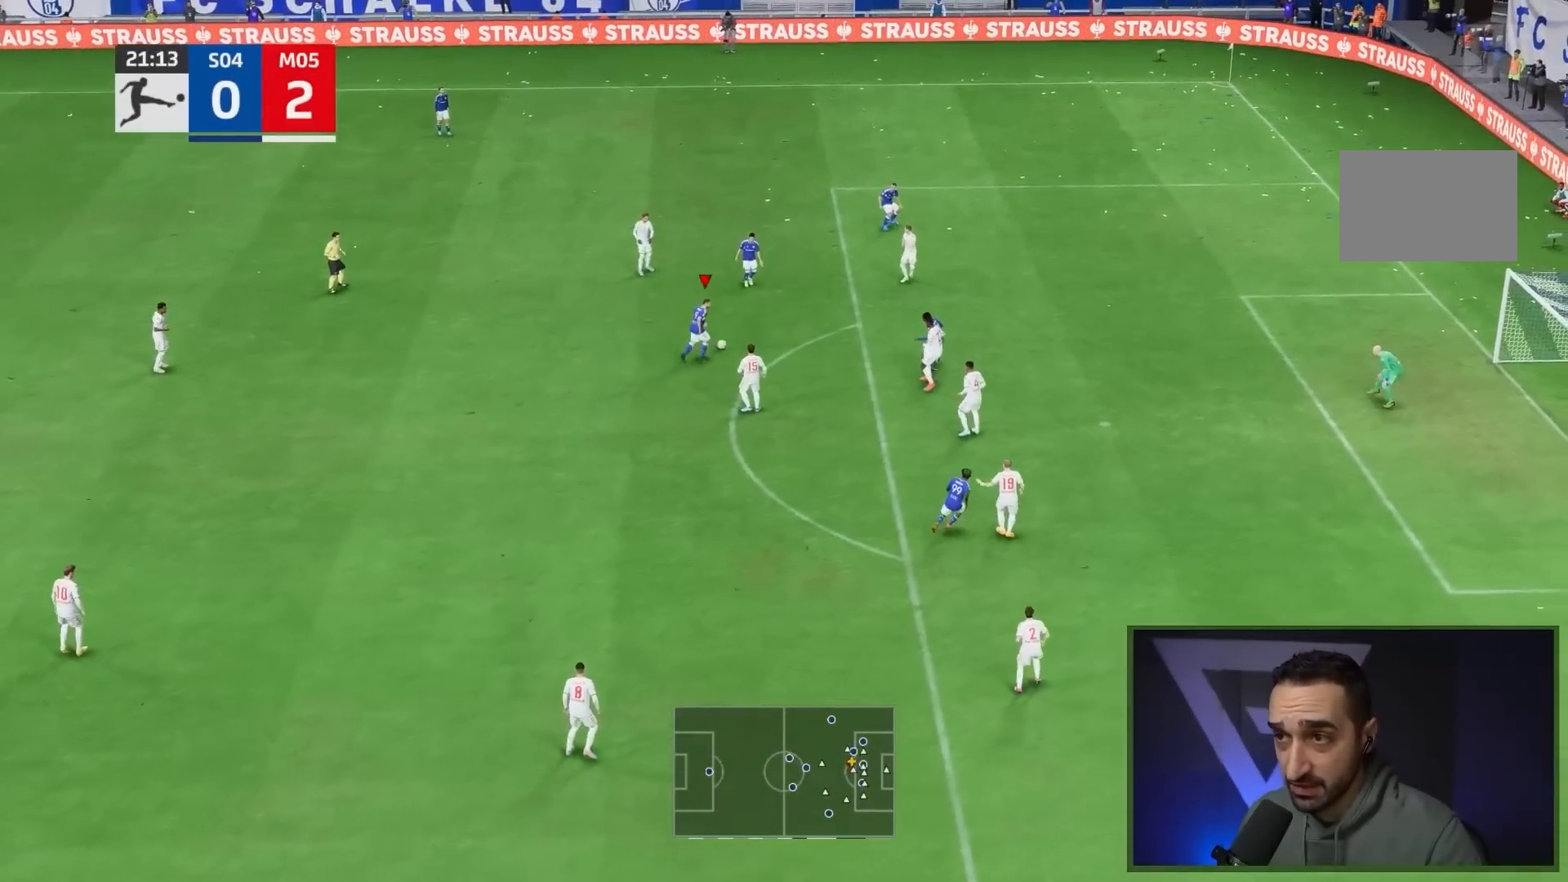
{"buttons": [], "left_stick": "down-right", "right_stick": "center", "events": [[67, "left_stick", "down-right"]]}
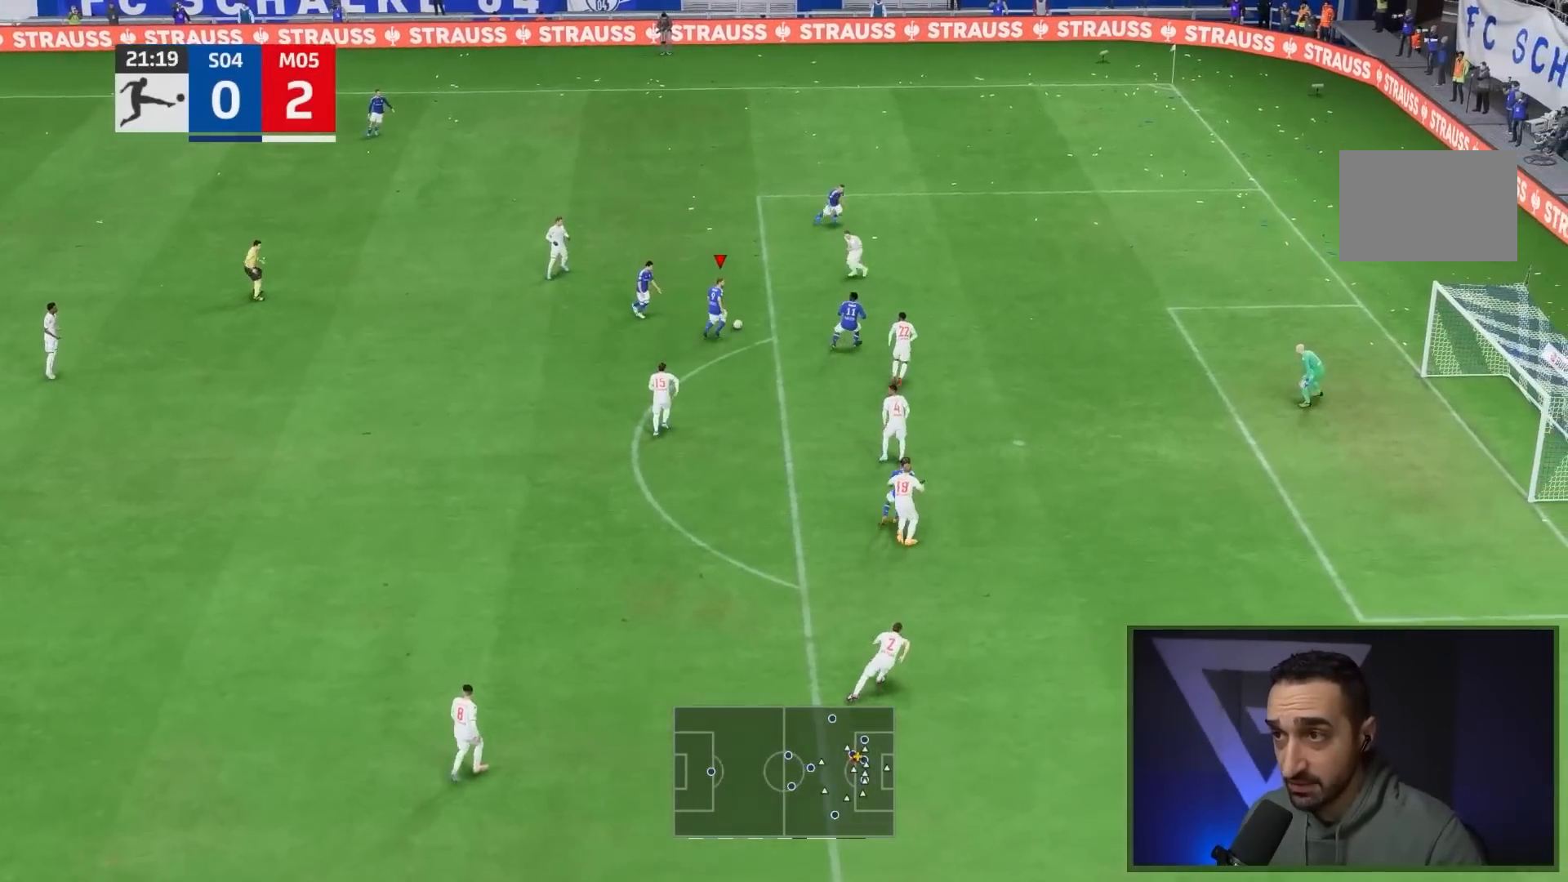
{"buttons": [], "left_stick": "down-right", "right_stick": "center", "events": []}
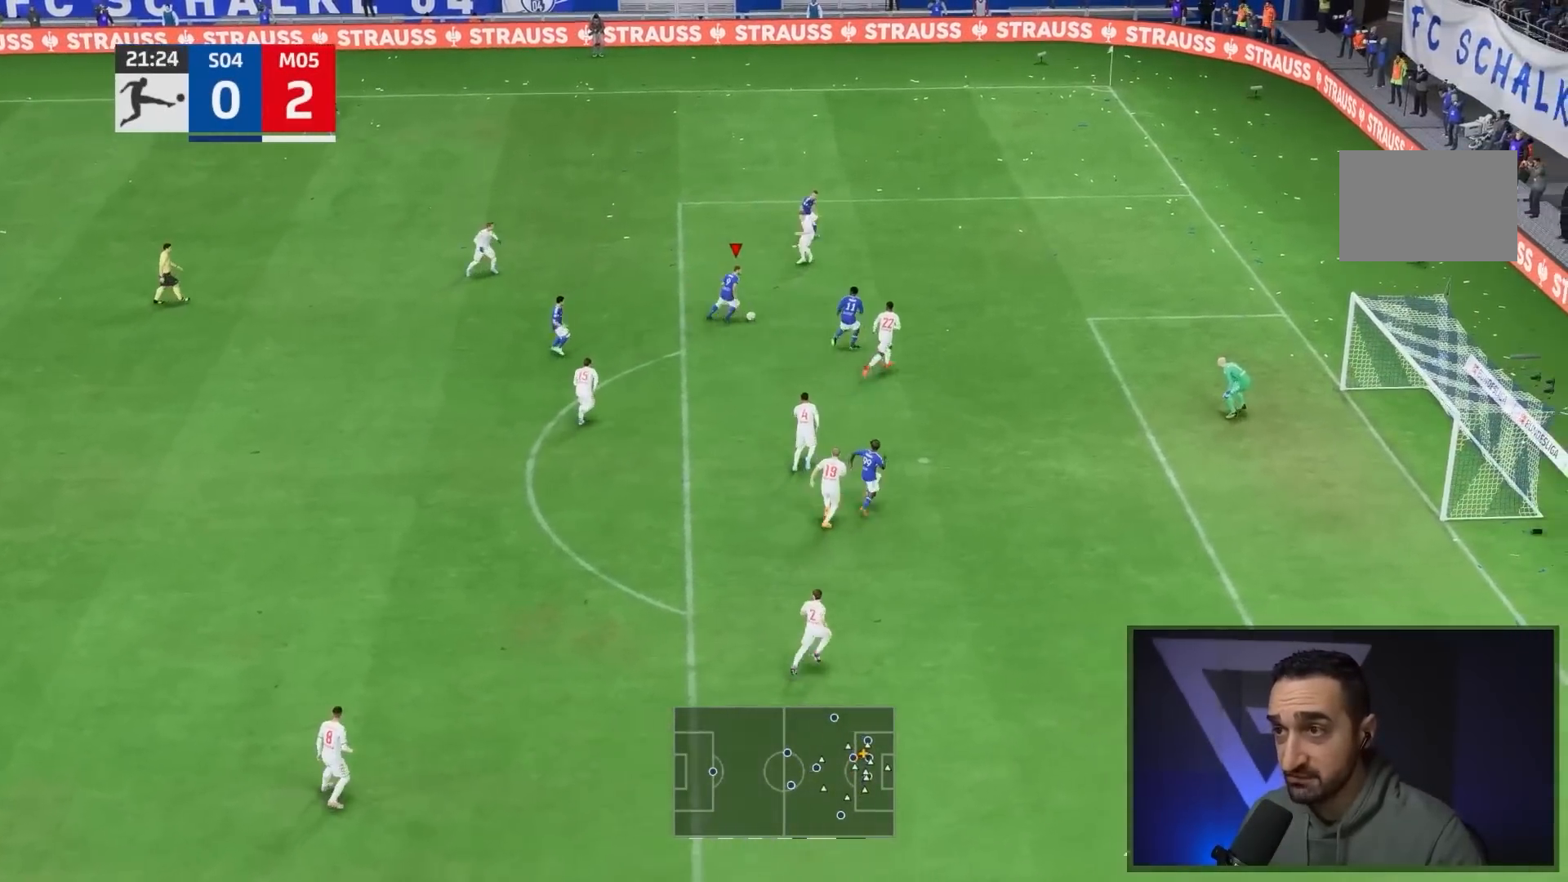
{"buttons": ["CIRCLE"], "left_stick": "center", "right_stick": "center", "events": [[500, "CIRCLE", "down"], [500, "left_stick", "center"]]}
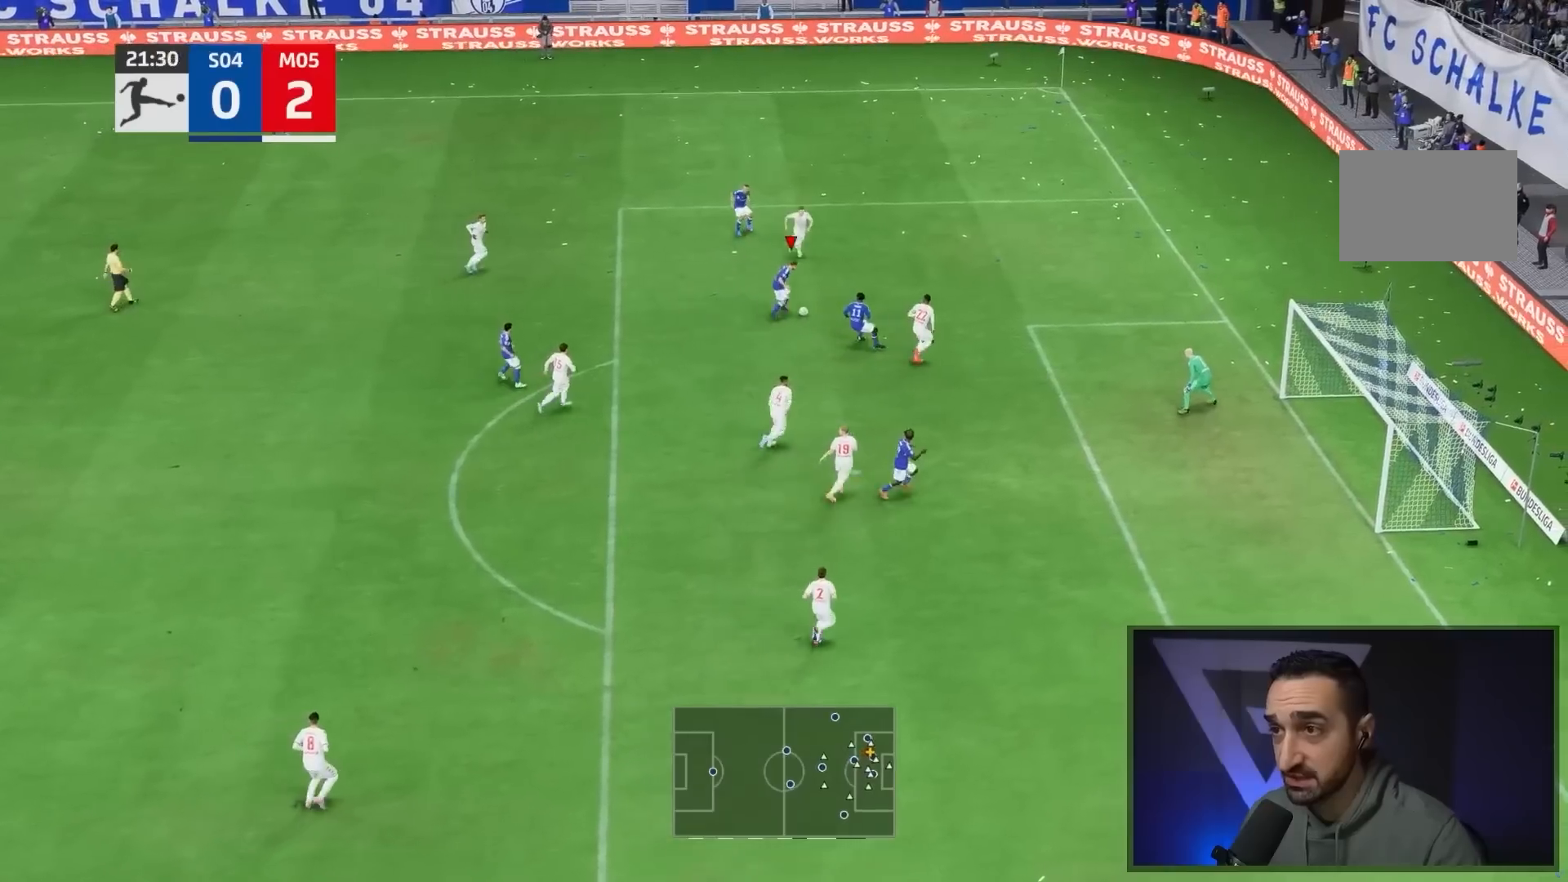
{"buttons": [], "left_stick": "down", "right_stick": "center", "events": [[67, "left_stick", "down"], [200, "CIRCLE", "up"]]}
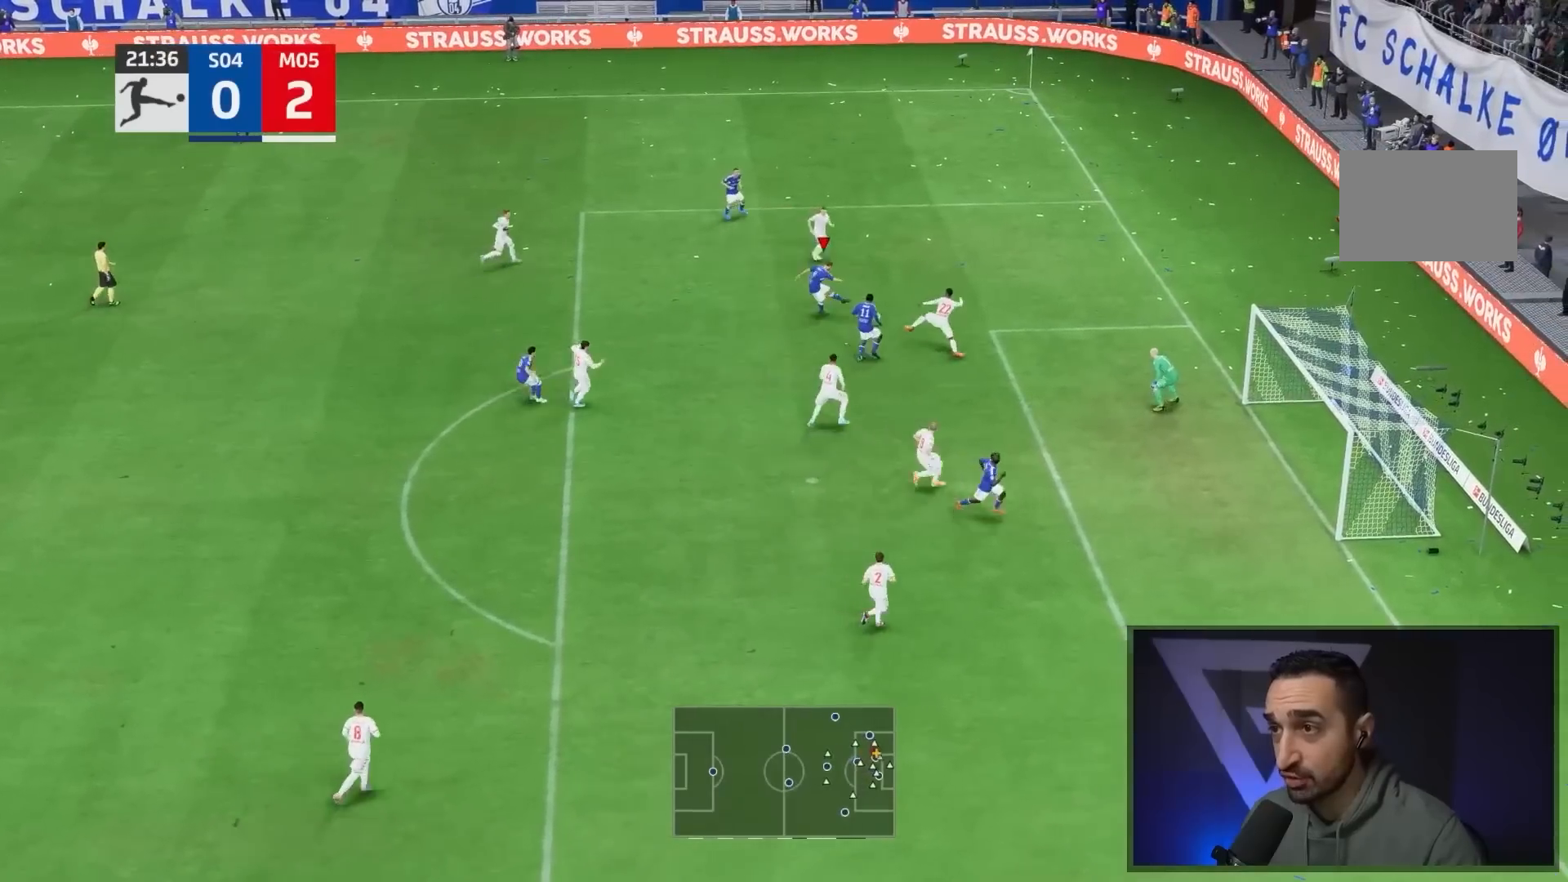
{"buttons": [], "left_stick": "down", "right_stick": "center", "events": []}
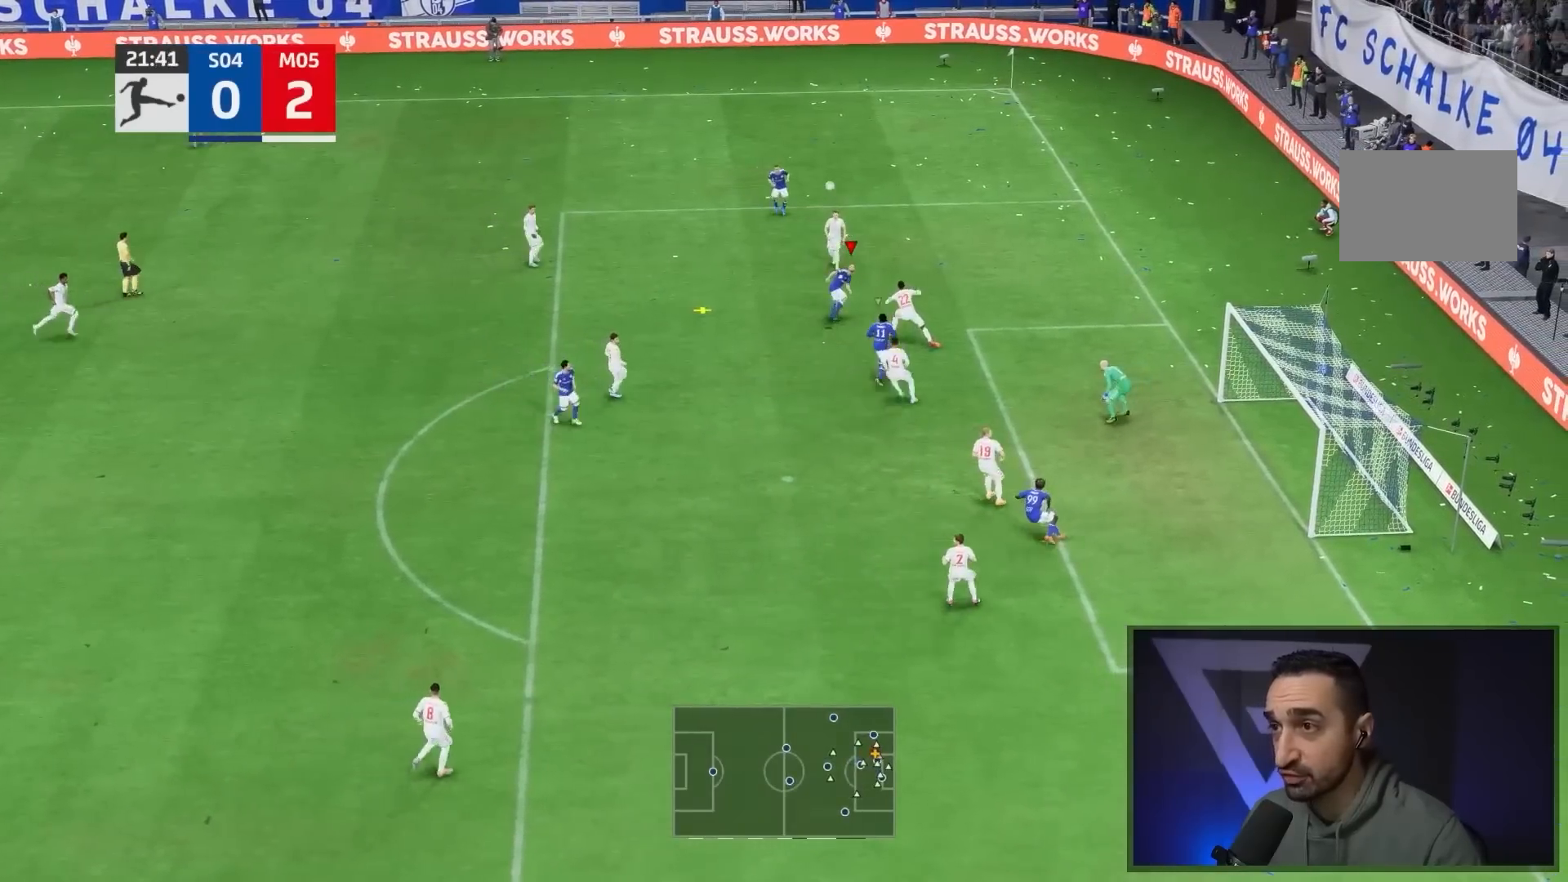
{"buttons": [], "left_stick": "down-left", "right_stick": "center"}